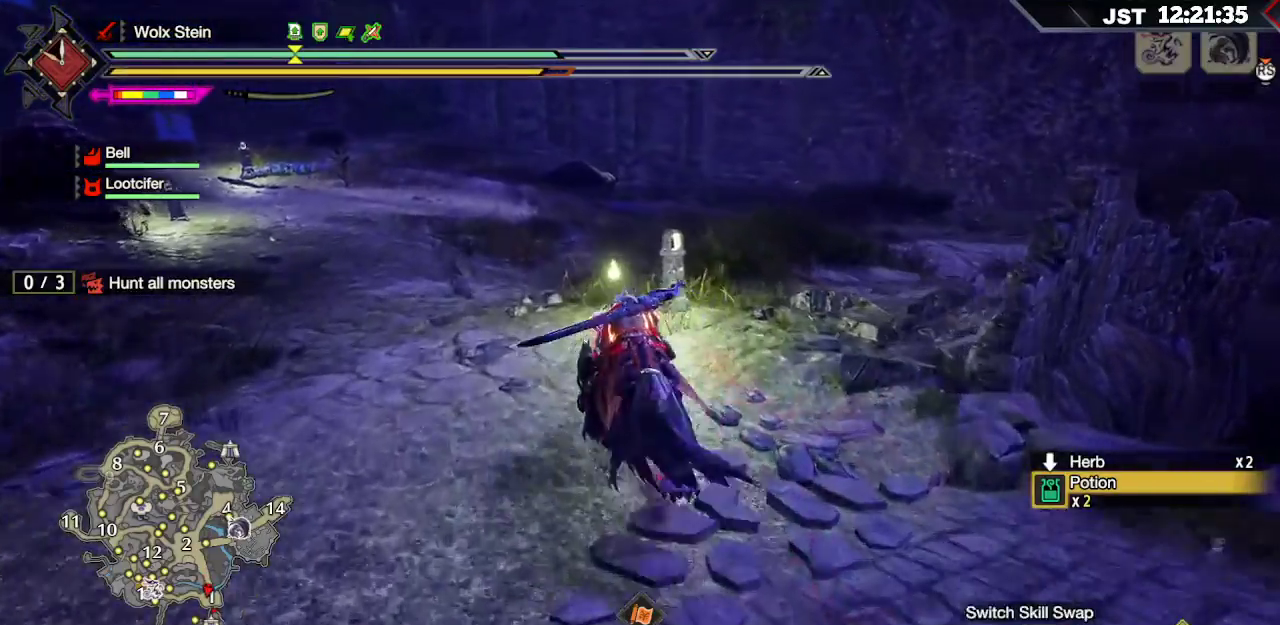
Gameplay with a controller (Xbox layout); each line is a JSON object with the inputs held at the frame after it (dt_ms = milliseconds from this image to that frame). "events" lists button and stick changes between this image and that frame as [ms after this image, input, new state], when the widget could be followed in between. Not read: L3.
{"dt_ms": 500, "buttons": ["R1"], "left_stick": "up", "right_stick": "right", "events": [[17, "DPAD_LEFT", "up"], [467, "right_stick", "right"]]}
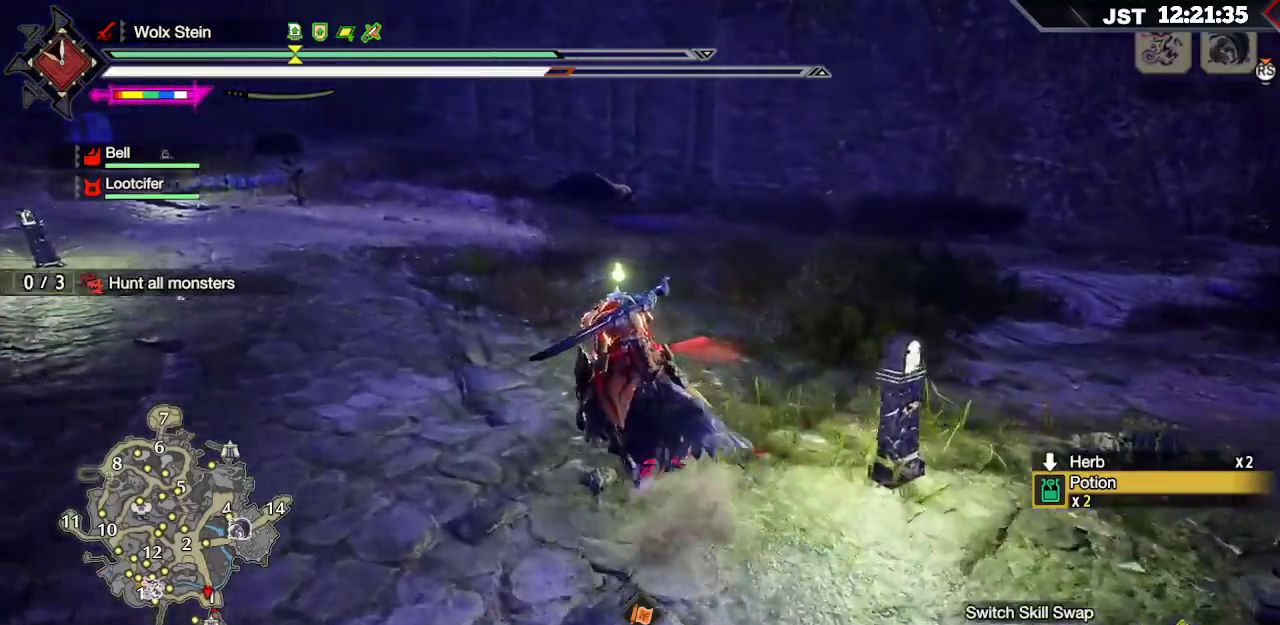
{"dt_ms": 500, "buttons": ["R1"], "left_stick": "up-right", "right_stick": "up-right", "events": [[167, "right_stick", "center"], [417, "left_stick", "up-right"], [417, "right_stick", "up-right"]]}
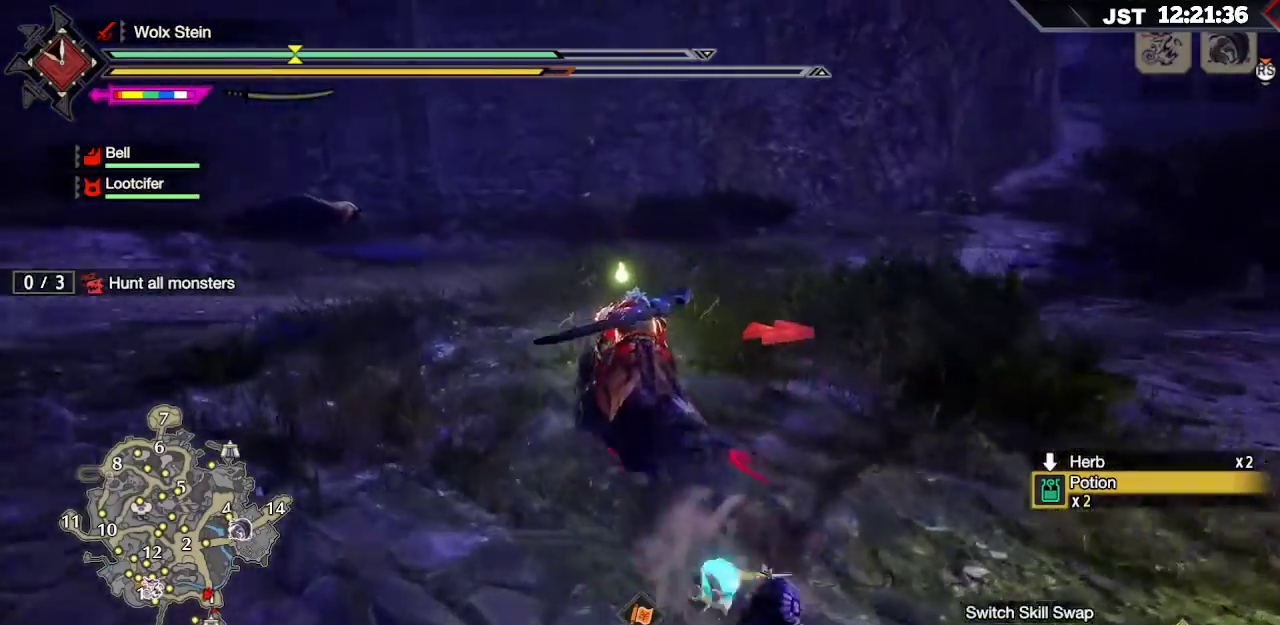
{"dt_ms": 500, "buttons": ["R1"], "left_stick": "up-right", "right_stick": "up-right", "events": []}
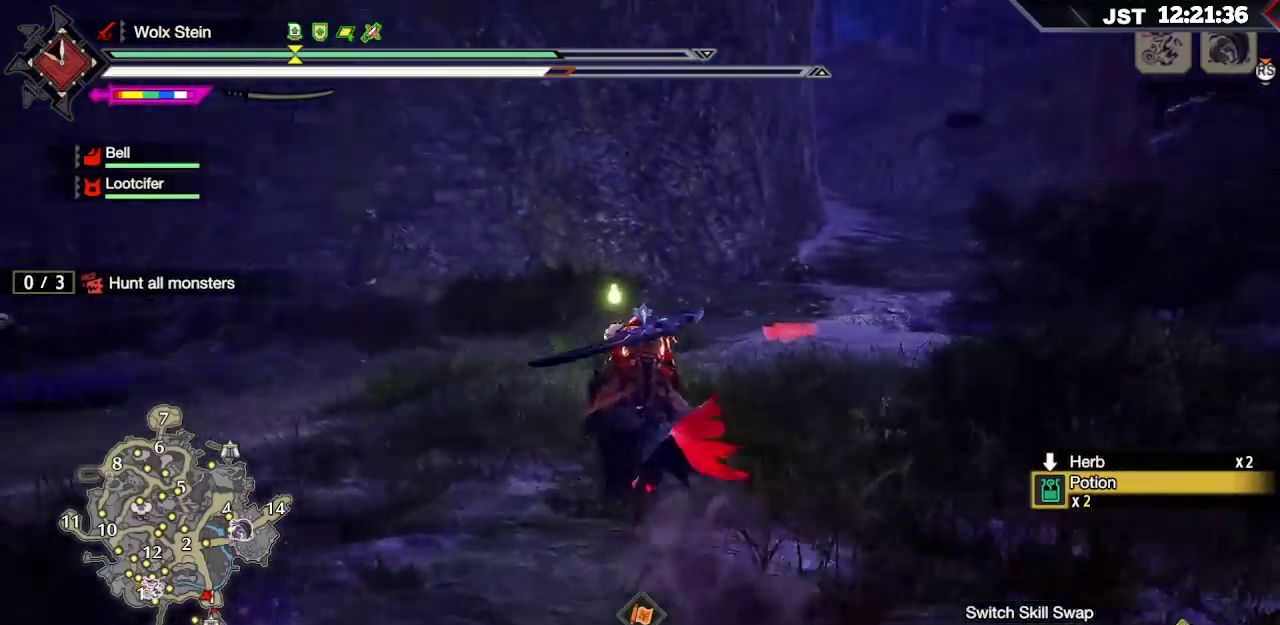
{"dt_ms": 500, "buttons": [], "left_stick": "up-right", "right_stick": "center", "events": [[200, "right_stick", "center"], [300, "R1", "up"]]}
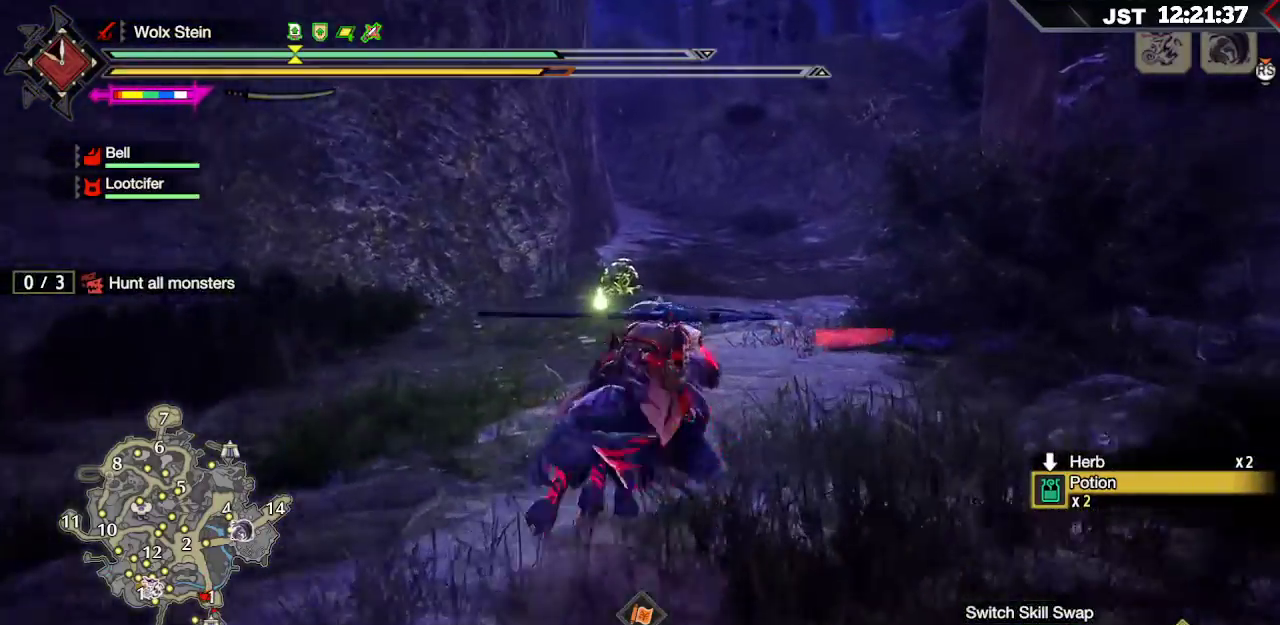
{"dt_ms": 500, "buttons": ["R1"], "left_stick": "up", "right_stick": "center"}
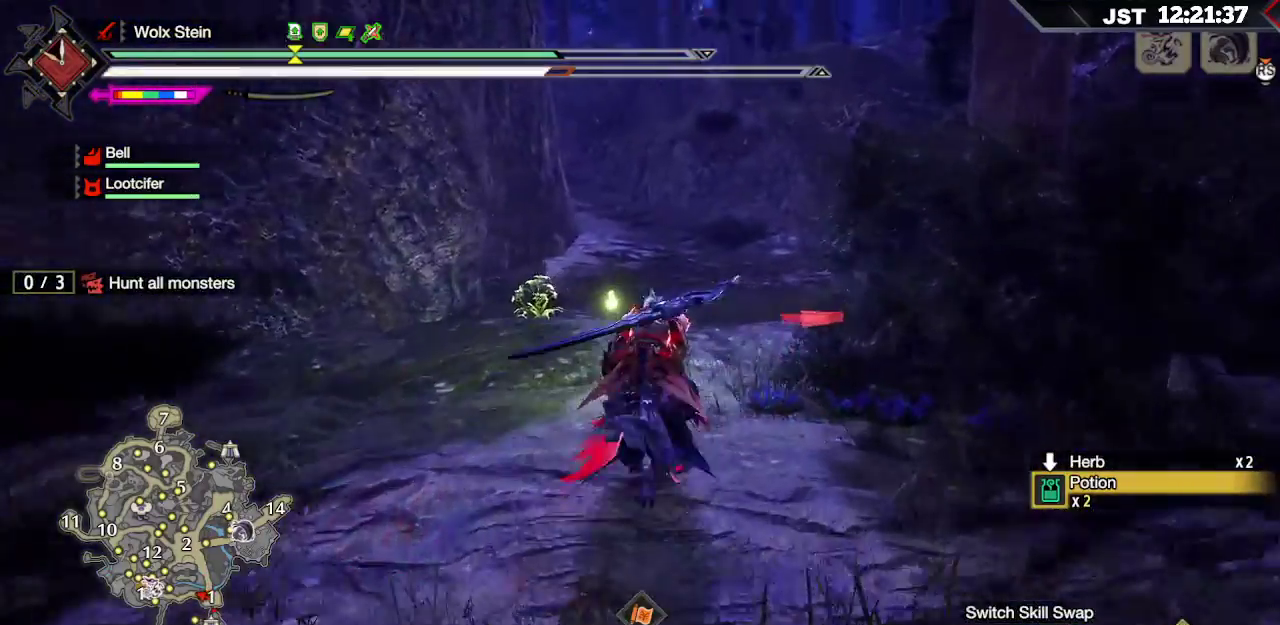
{"dt_ms": 500, "buttons": ["R1"], "left_stick": "up", "right_stick": "center"}
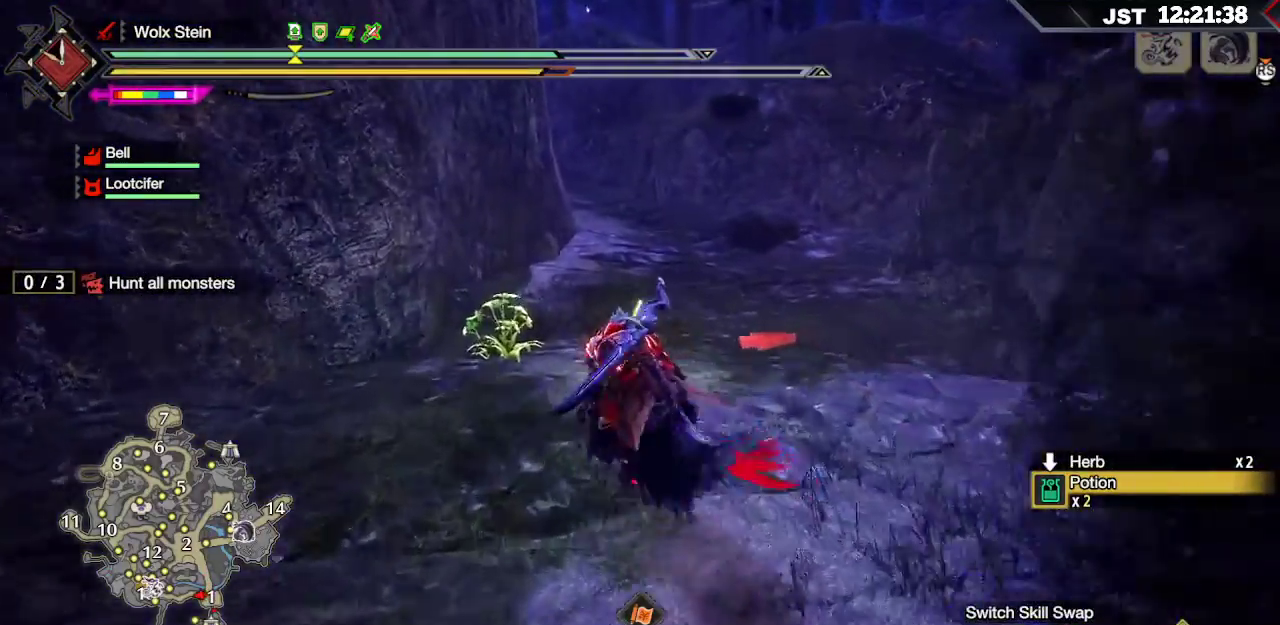
{"dt_ms": 500, "buttons": ["R1"], "left_stick": "up", "right_stick": "center", "events": [[133, "B", "down"], [200, "B", "up"], [317, "B", "down"], [400, "B", "up"]]}
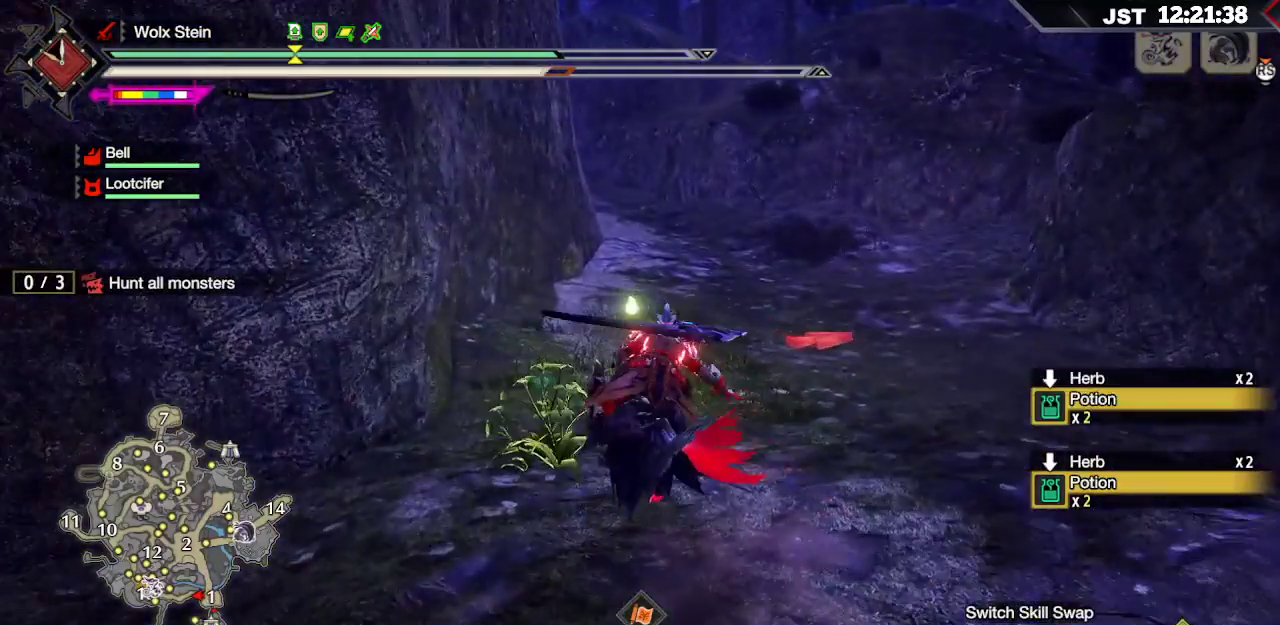
{"dt_ms": 500, "buttons": ["R1"], "left_stick": "up", "right_stick": "center", "events": []}
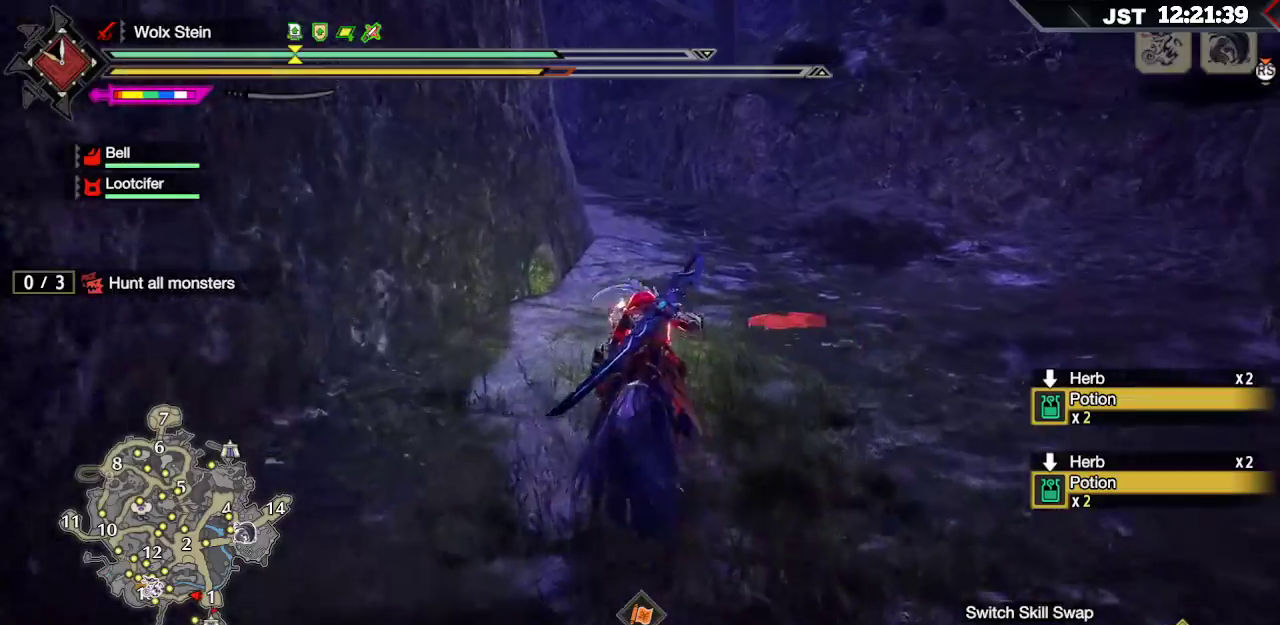
{"dt_ms": 500, "buttons": ["R1"], "left_stick": "up", "right_stick": "center", "events": []}
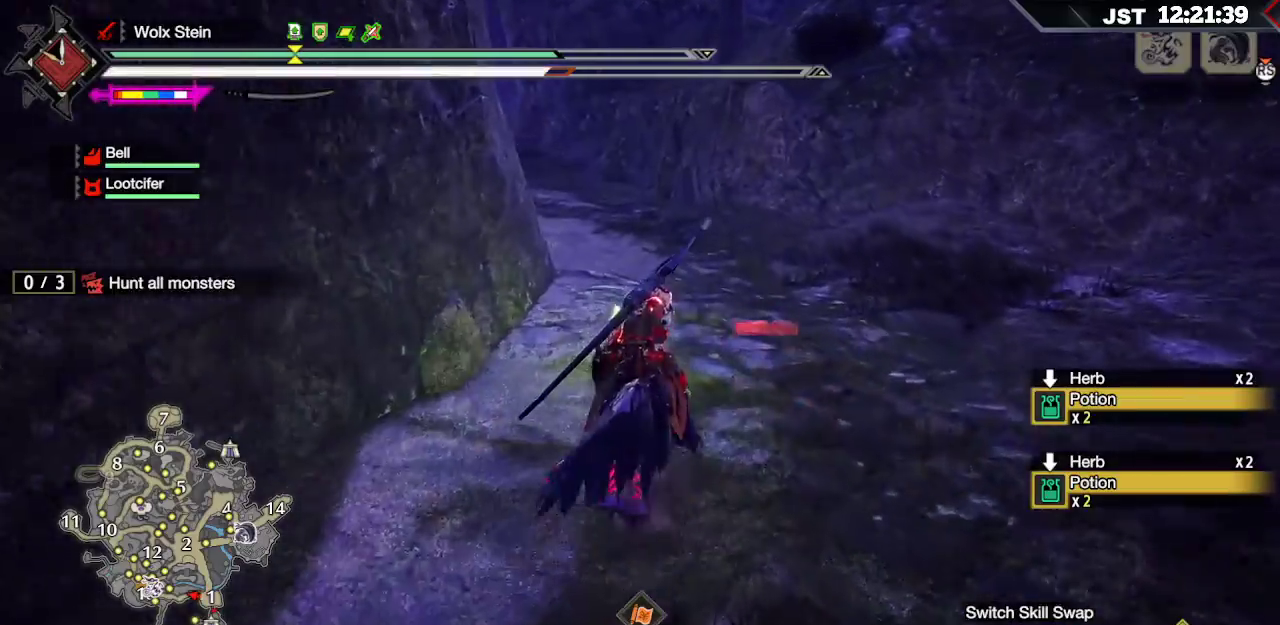
{"dt_ms": 500, "buttons": ["R1"], "left_stick": "up", "right_stick": "up-left", "events": [[217, "right_stick", "up-left"]]}
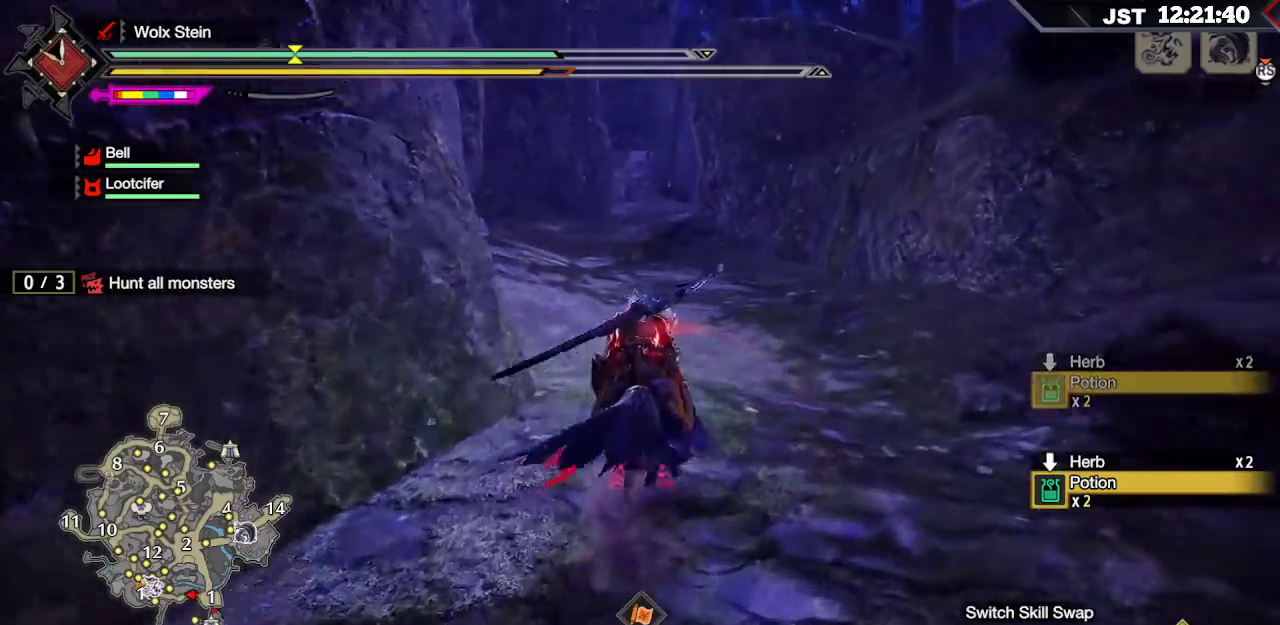
{"dt_ms": 500, "buttons": ["R1"], "left_stick": "up", "right_stick": "center", "events": [[17, "right_stick", "center"]]}
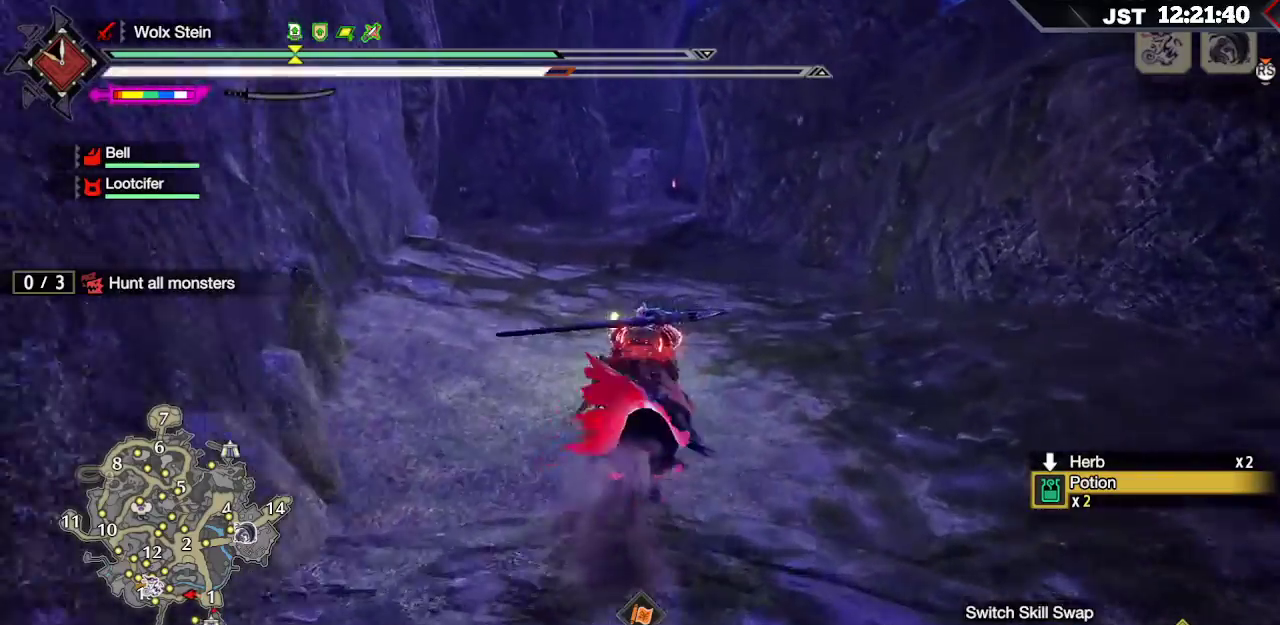
{"dt_ms": 500, "buttons": ["R1"], "left_stick": "up", "right_stick": "center", "events": [[283, "right_stick", "left"], [433, "right_stick", "center"]]}
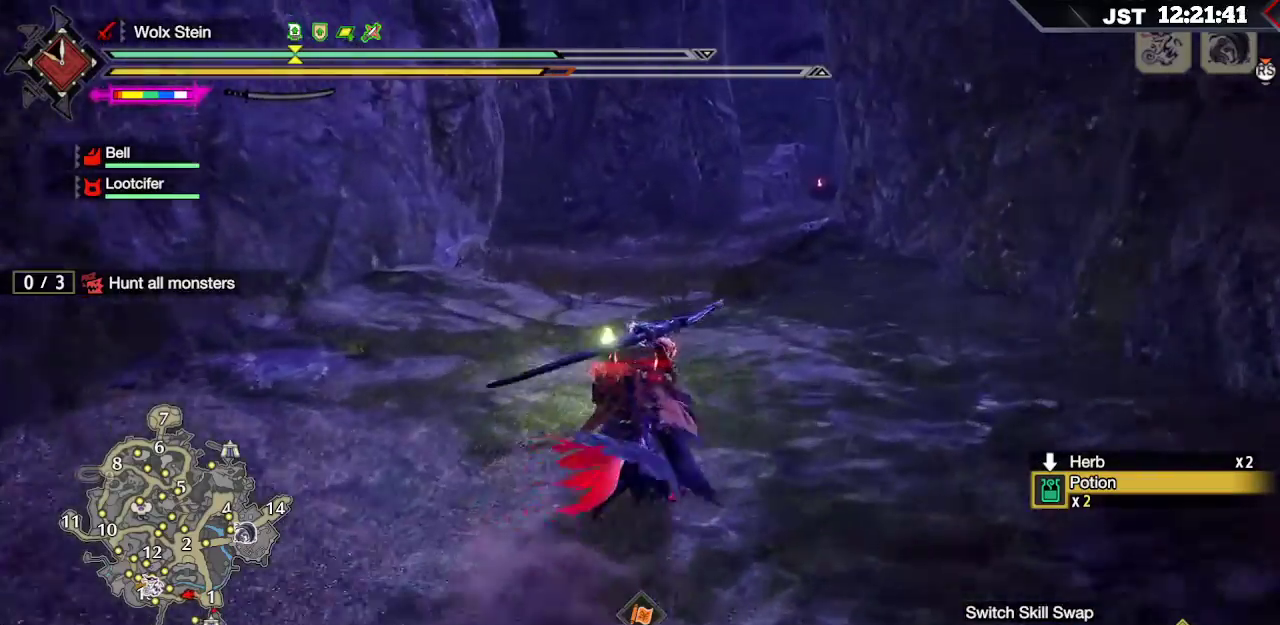
{"dt_ms": 500, "buttons": ["R1"], "left_stick": "up", "right_stick": "center", "events": []}
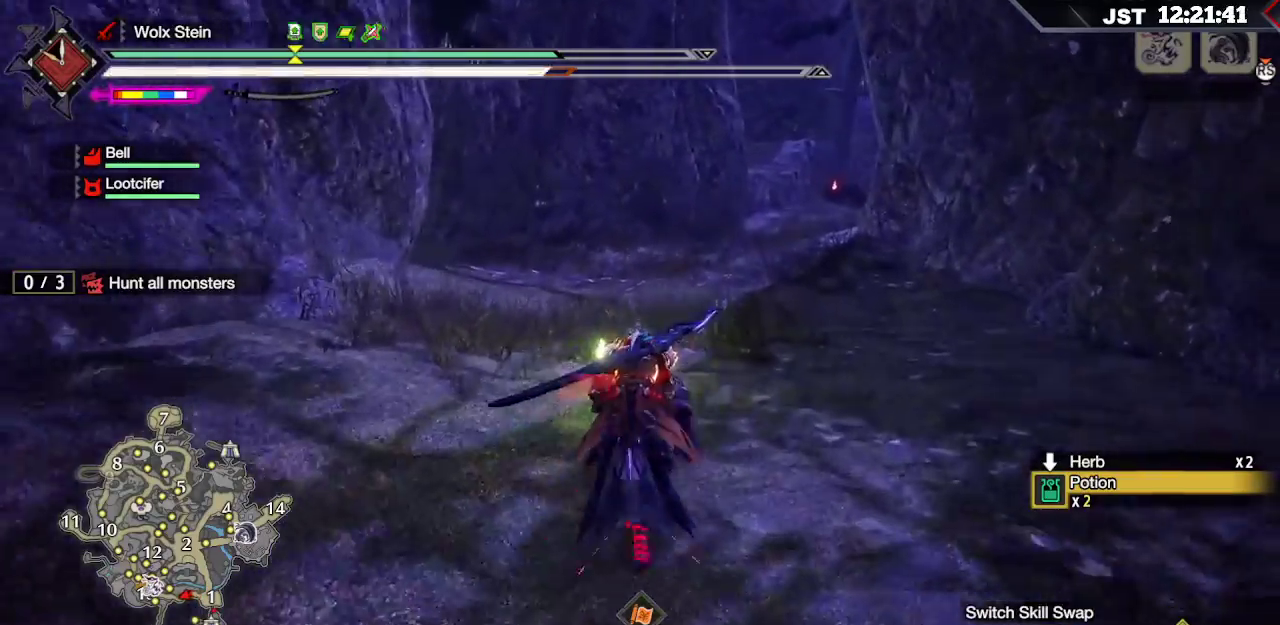
{"dt_ms": 500, "buttons": ["R1"], "left_stick": "up", "right_stick": "center"}
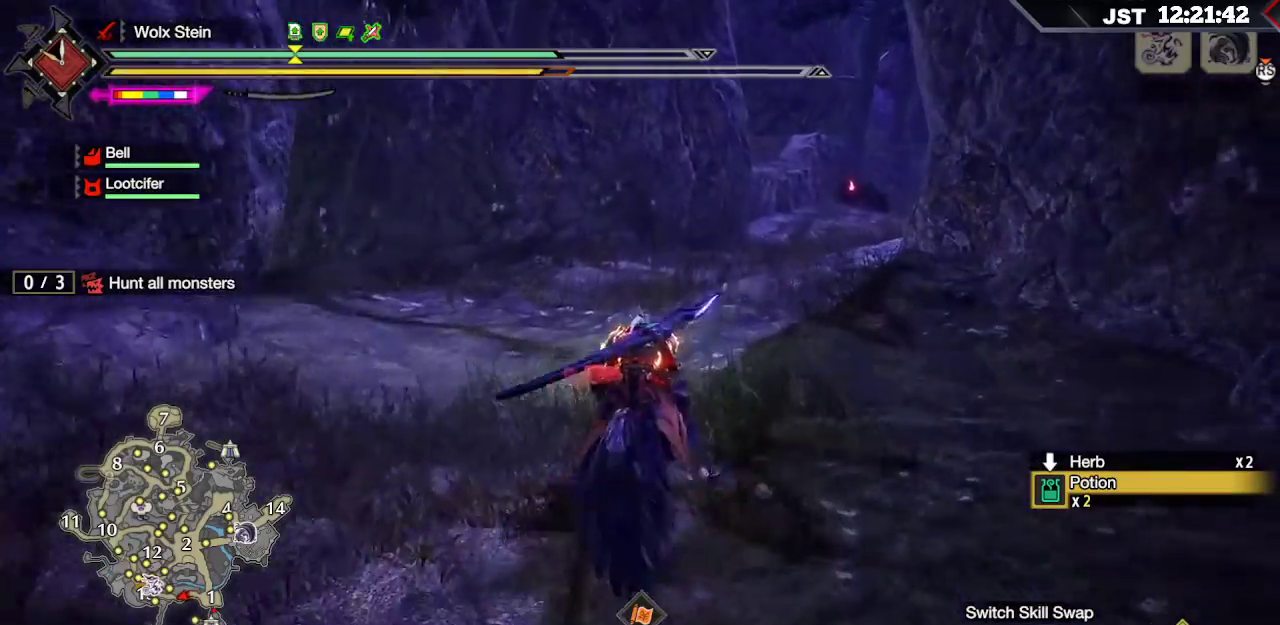
{"dt_ms": 500, "buttons": ["R1"], "left_stick": "up", "right_stick": "right"}
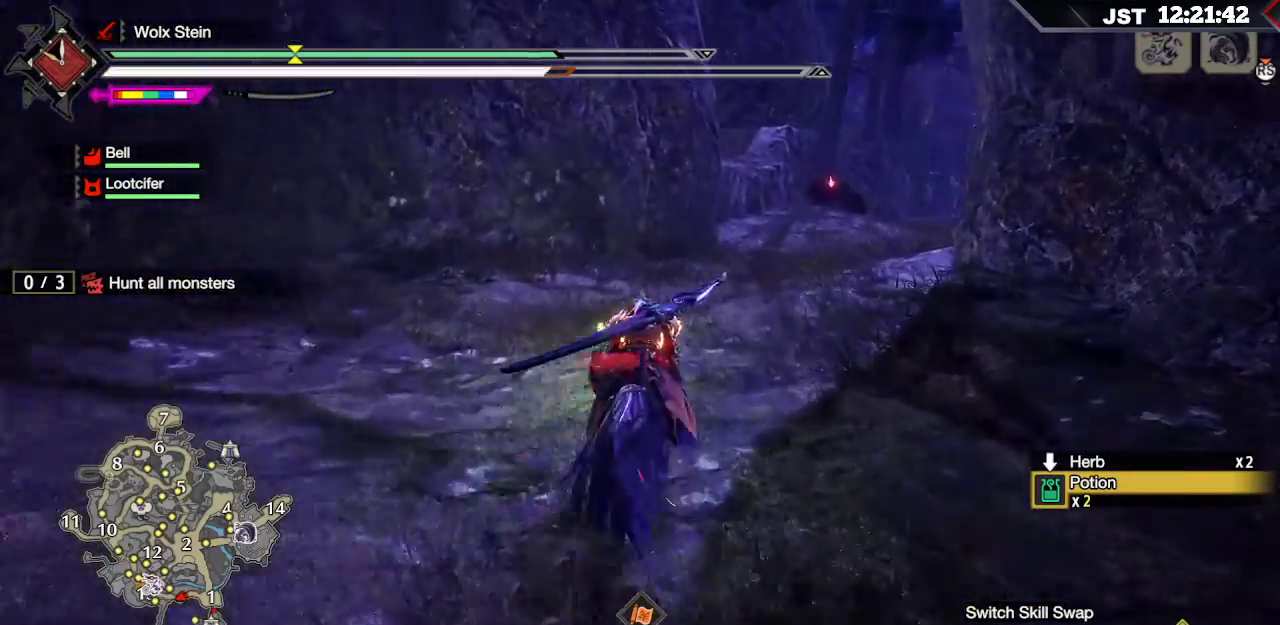
{"dt_ms": 500, "buttons": ["R1"], "left_stick": "up", "right_stick": "center", "events": [[83, "right_stick", "center"]]}
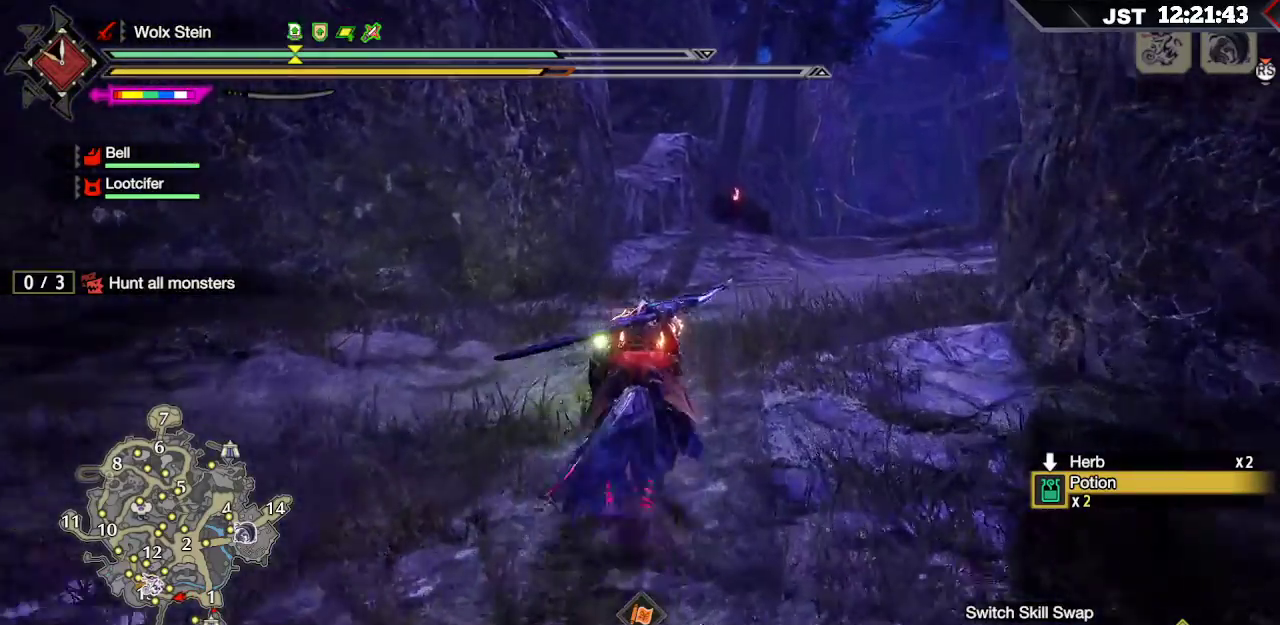
{"dt_ms": 500, "buttons": ["R1"], "left_stick": "up", "right_stick": "center", "events": []}
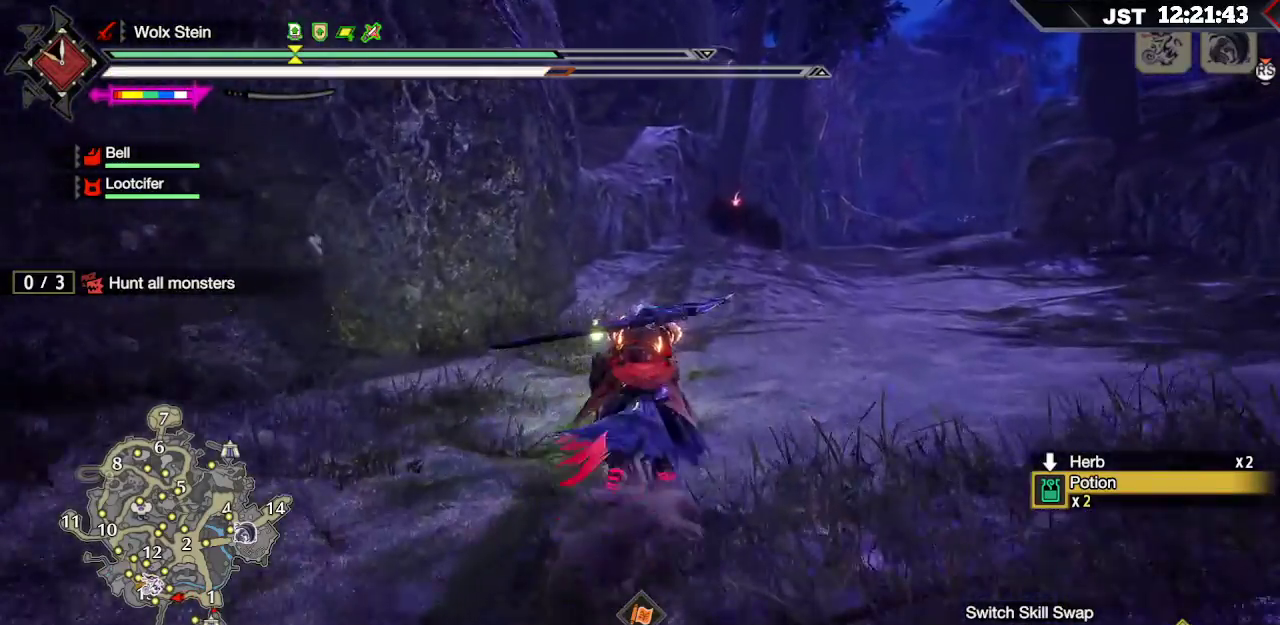
{"dt_ms": 500, "buttons": ["R1"], "left_stick": "up", "right_stick": "center", "events": []}
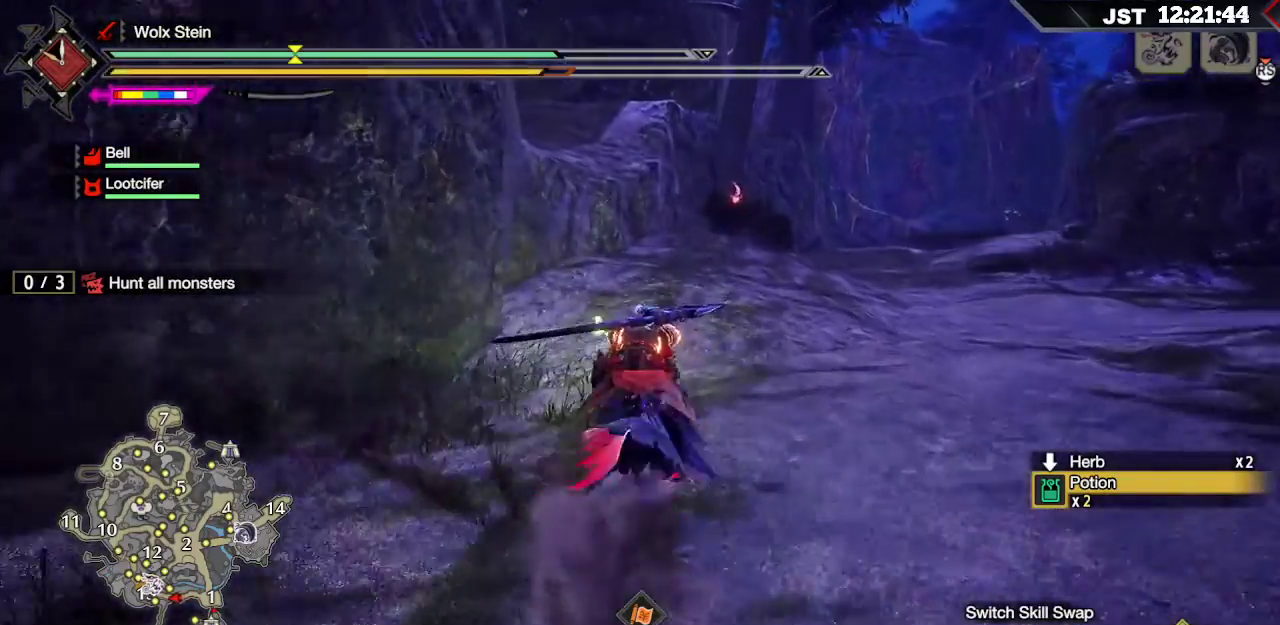
{"dt_ms": 500, "buttons": ["R1"], "left_stick": "up", "right_stick": "center", "events": []}
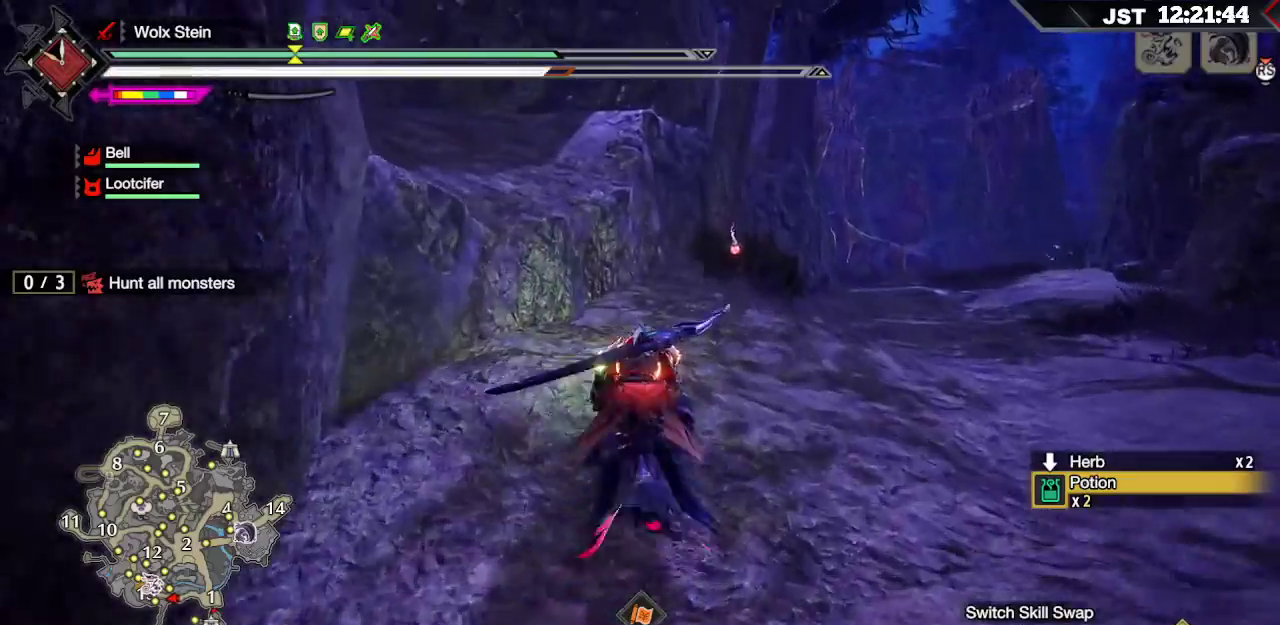
{"dt_ms": 500, "buttons": ["R1"], "left_stick": "up", "right_stick": "center", "events": []}
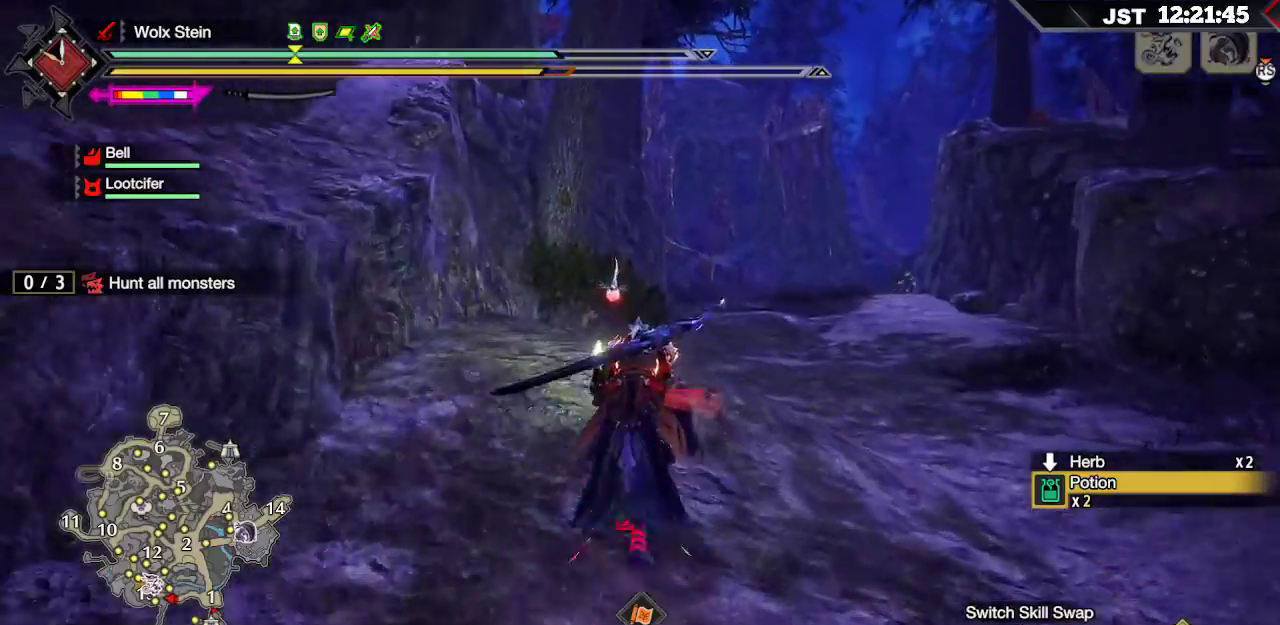
{"dt_ms": 500, "buttons": ["R1"], "left_stick": "up", "right_stick": "center", "events": []}
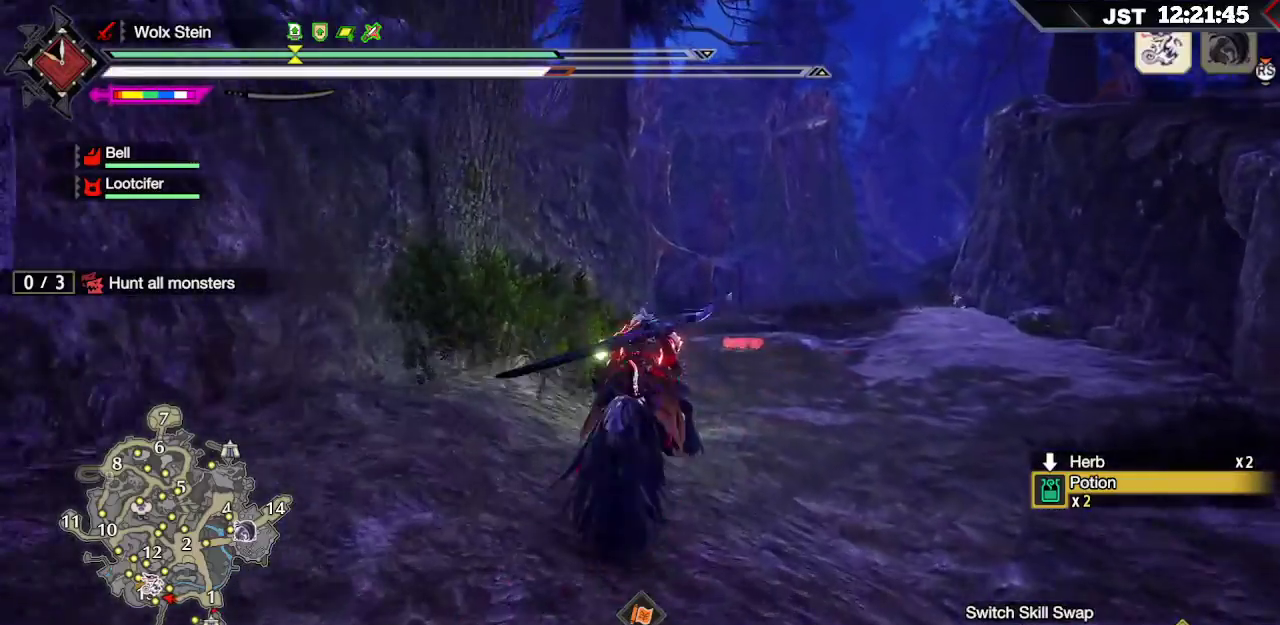
{"dt_ms": 500, "buttons": ["R1"], "left_stick": "up", "right_stick": "center", "events": [[50, "right_stick", "right"], [300, "right_stick", "center"]]}
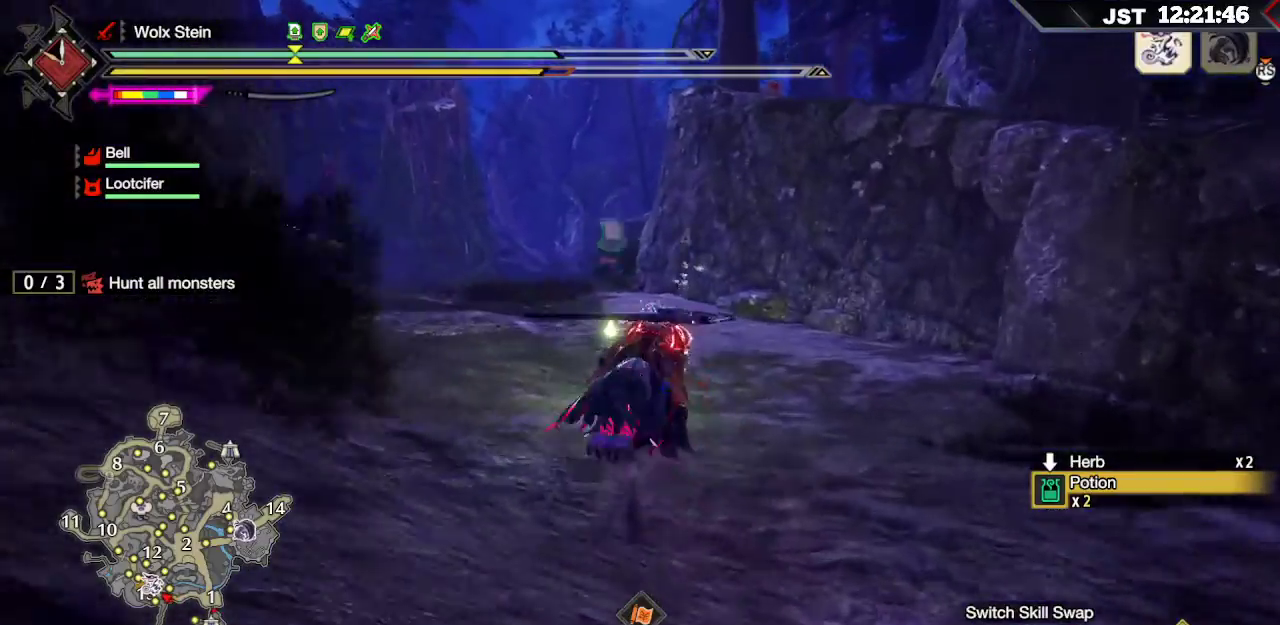
{"dt_ms": 500, "buttons": ["R1"], "left_stick": "up-right", "right_stick": "right"}
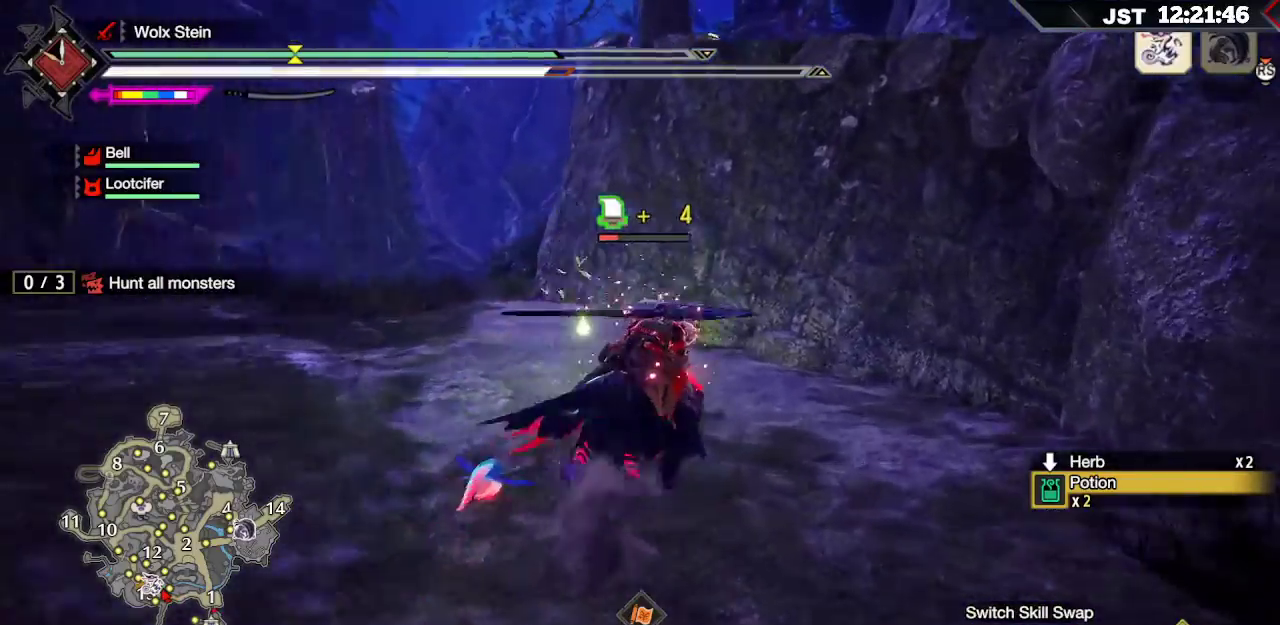
{"dt_ms": 500, "buttons": ["R1"], "left_stick": "up-right", "right_stick": "center"}
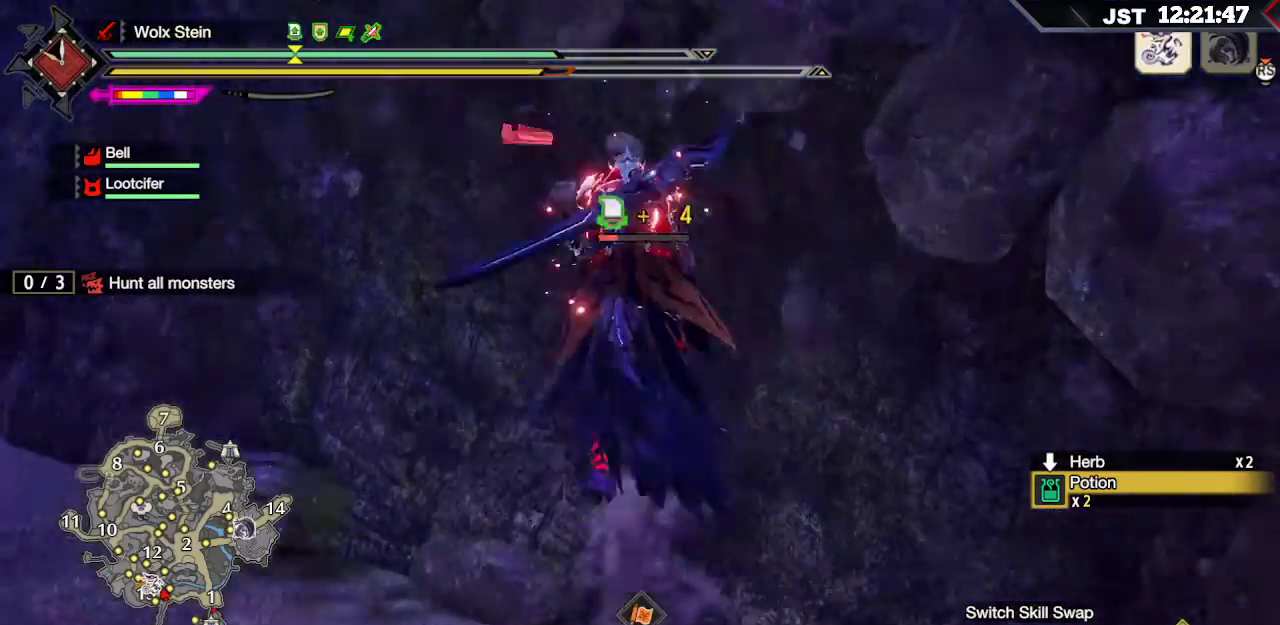
{"dt_ms": 1000, "buttons": [], "left_stick": "up-right", "right_stick": "center"}
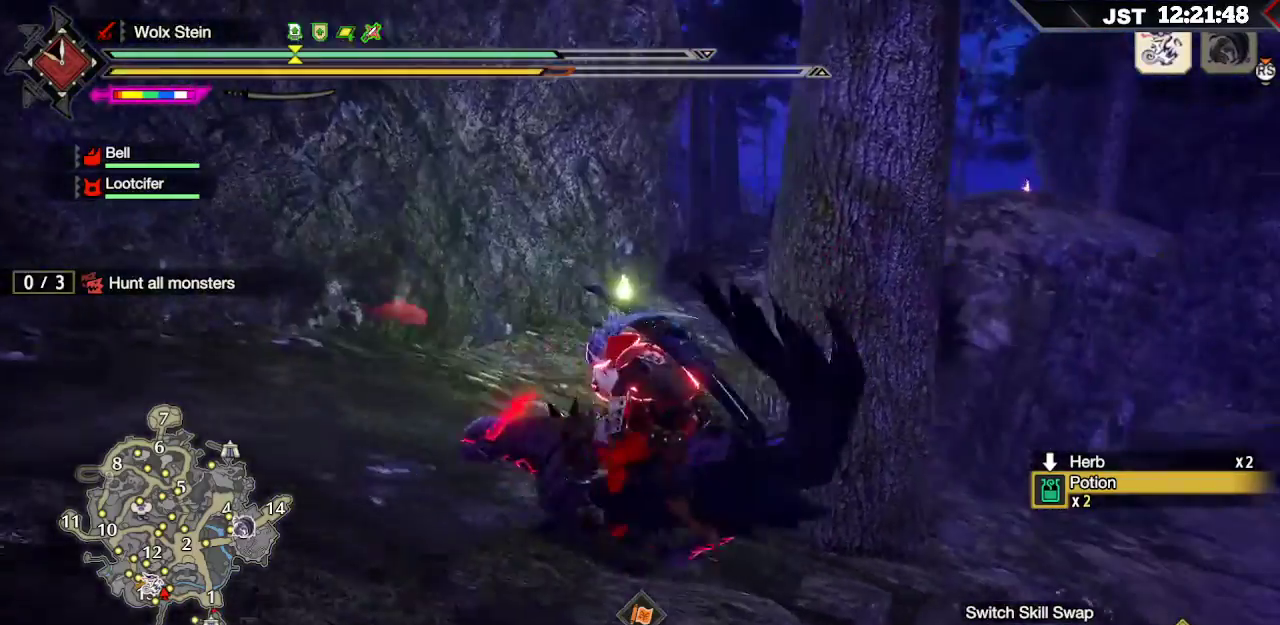
{"dt_ms": 500, "buttons": [], "left_stick": "up-right", "right_stick": "down-right", "events": [[217, "right_stick", "down-right"]]}
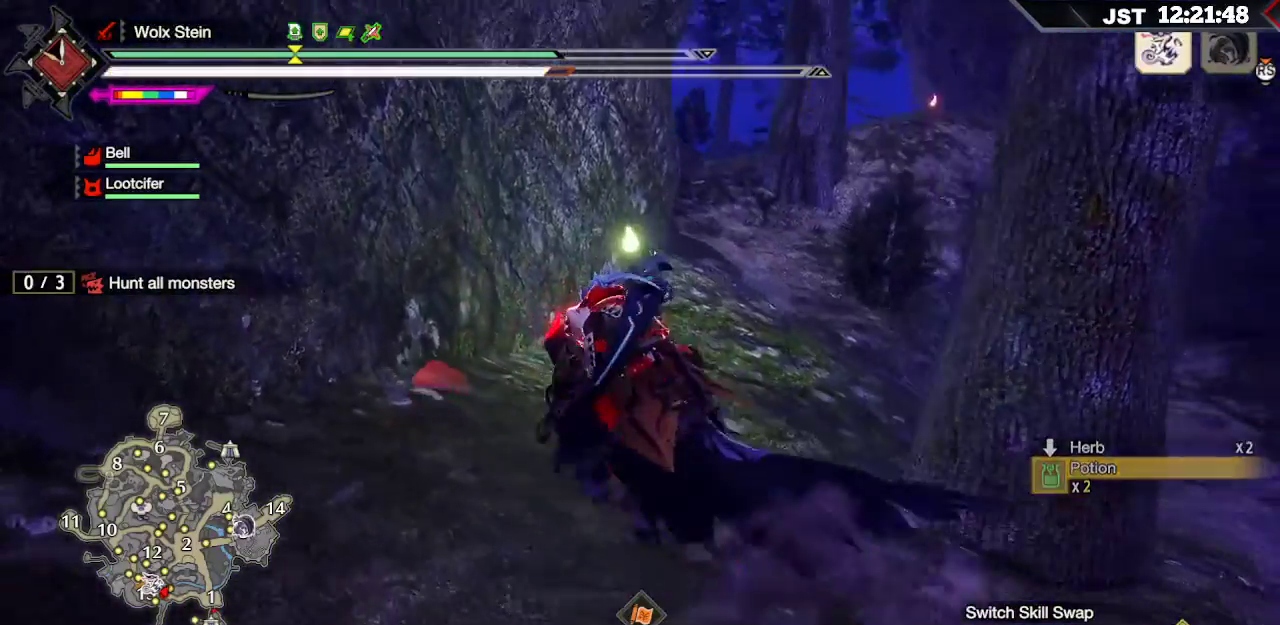
{"dt_ms": 500, "buttons": ["R1"], "left_stick": "up-right", "right_stick": "center"}
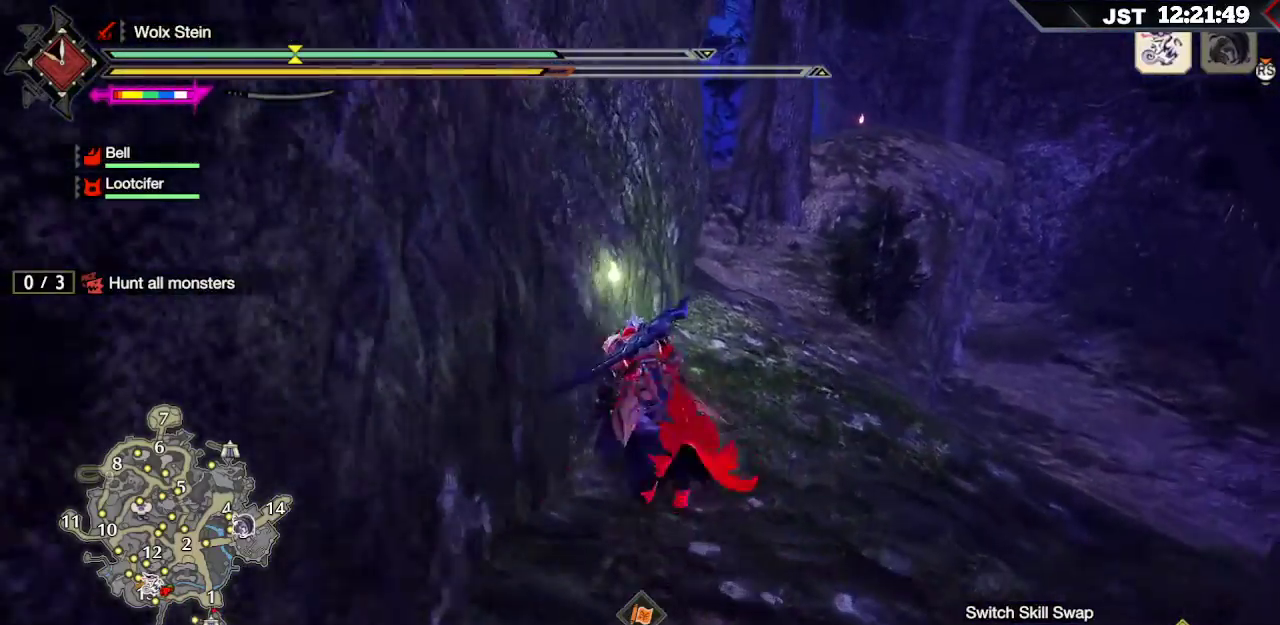
{"dt_ms": 500, "buttons": ["R1"], "left_stick": "up", "right_stick": "center", "events": [[17, "left_stick", "up"]]}
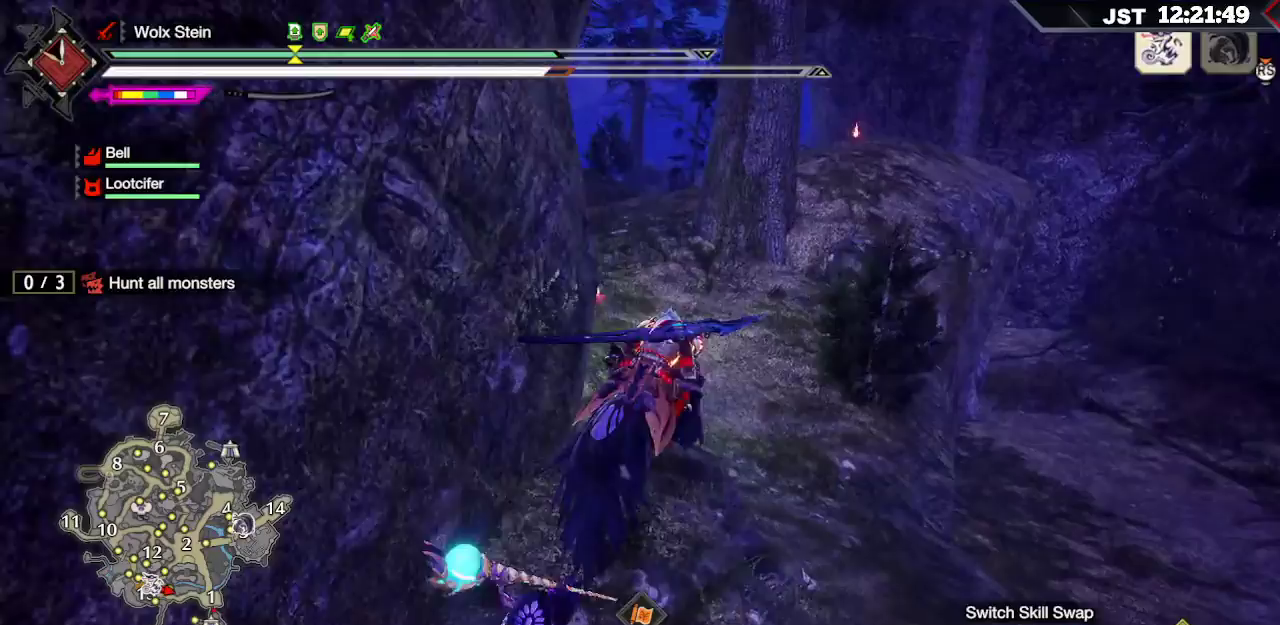
{"dt_ms": 500, "buttons": ["R1"], "left_stick": "up", "right_stick": "center", "events": []}
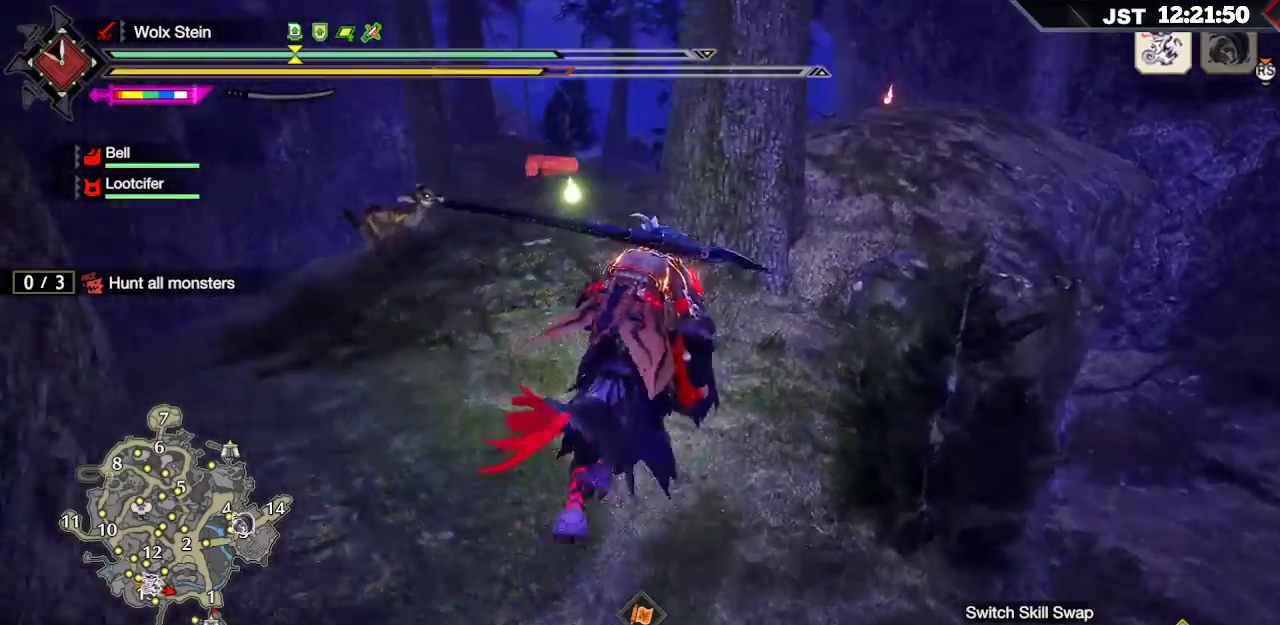
{"dt_ms": 500, "buttons": ["R1"], "left_stick": "up", "right_stick": "center", "events": []}
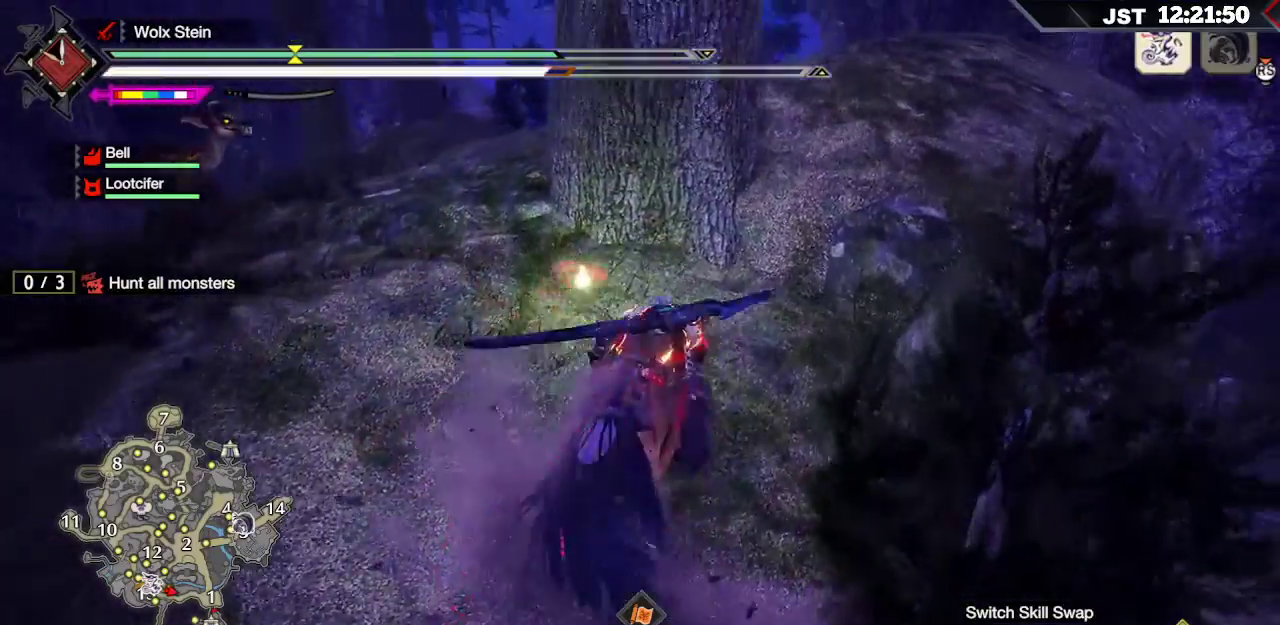
{"dt_ms": 500, "buttons": ["R1"], "left_stick": "up-right", "right_stick": "center", "events": [[317, "left_stick", "up-right"]]}